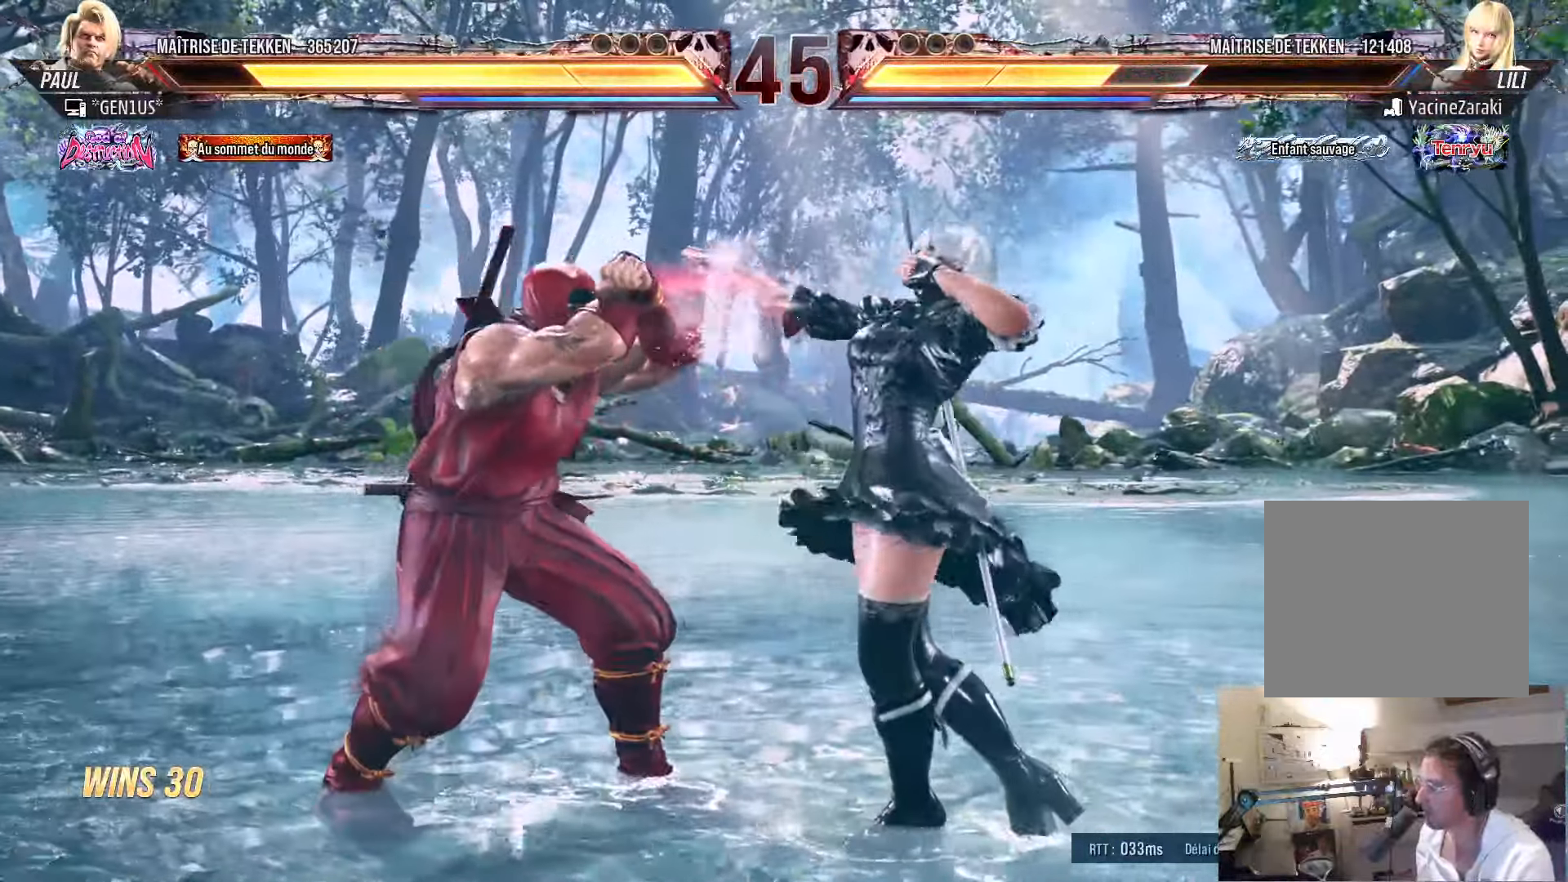
Gameplay with a controller (PlayStation layout); each line is a JSON object with the inputs held at the frame after it. "events" lists button and stick changes between this image and that frame as [ms after this image, input, new state], when the widget could be followed in between.
{"buttons": ["SQUARE"], "left_stick": "center", "right_stick": "center", "events": [[34, "SQUARE", "down"], [34, "right_stick", "center"], [67, "CIRCLE", "down"], [84, "CIRCLE", "up"], [84, "SQUARE", "up"], [184, "CIRCLE", "down"], [184, "SQUARE", "down"], [234, "CIRCLE", "up"], [234, "SQUARE", "up"], [300, "DPAD_RIGHT", "up"], [417, "SQUARE", "down"]]}
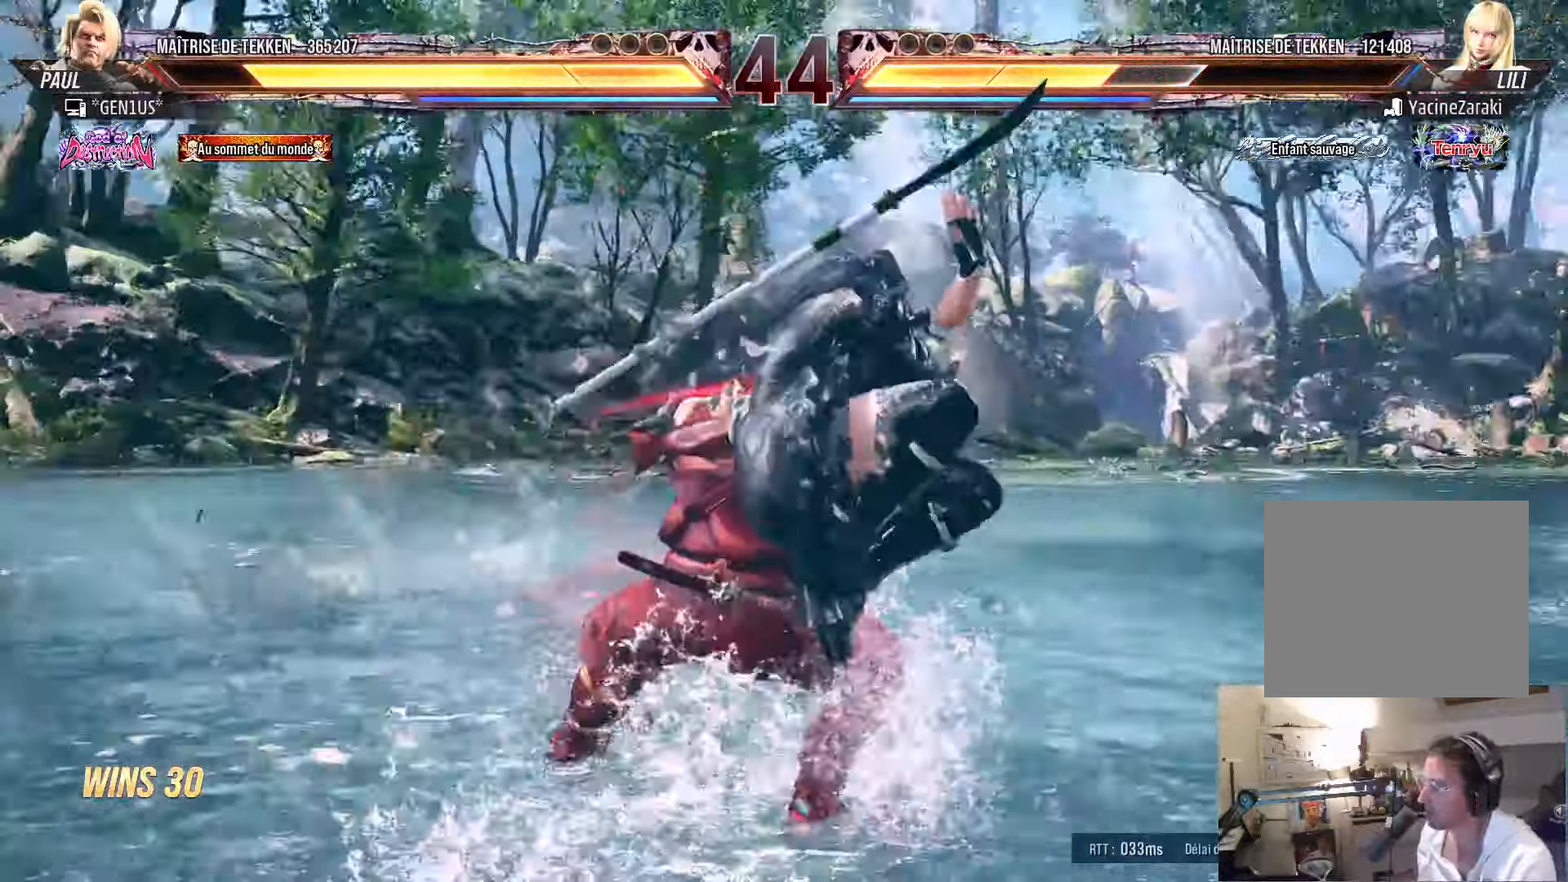
{"buttons": ["DPAD_RIGHT"], "left_stick": "center", "right_stick": "center", "events": [[84, "SQUARE", "up"], [450, "DPAD_RIGHT", "down"]]}
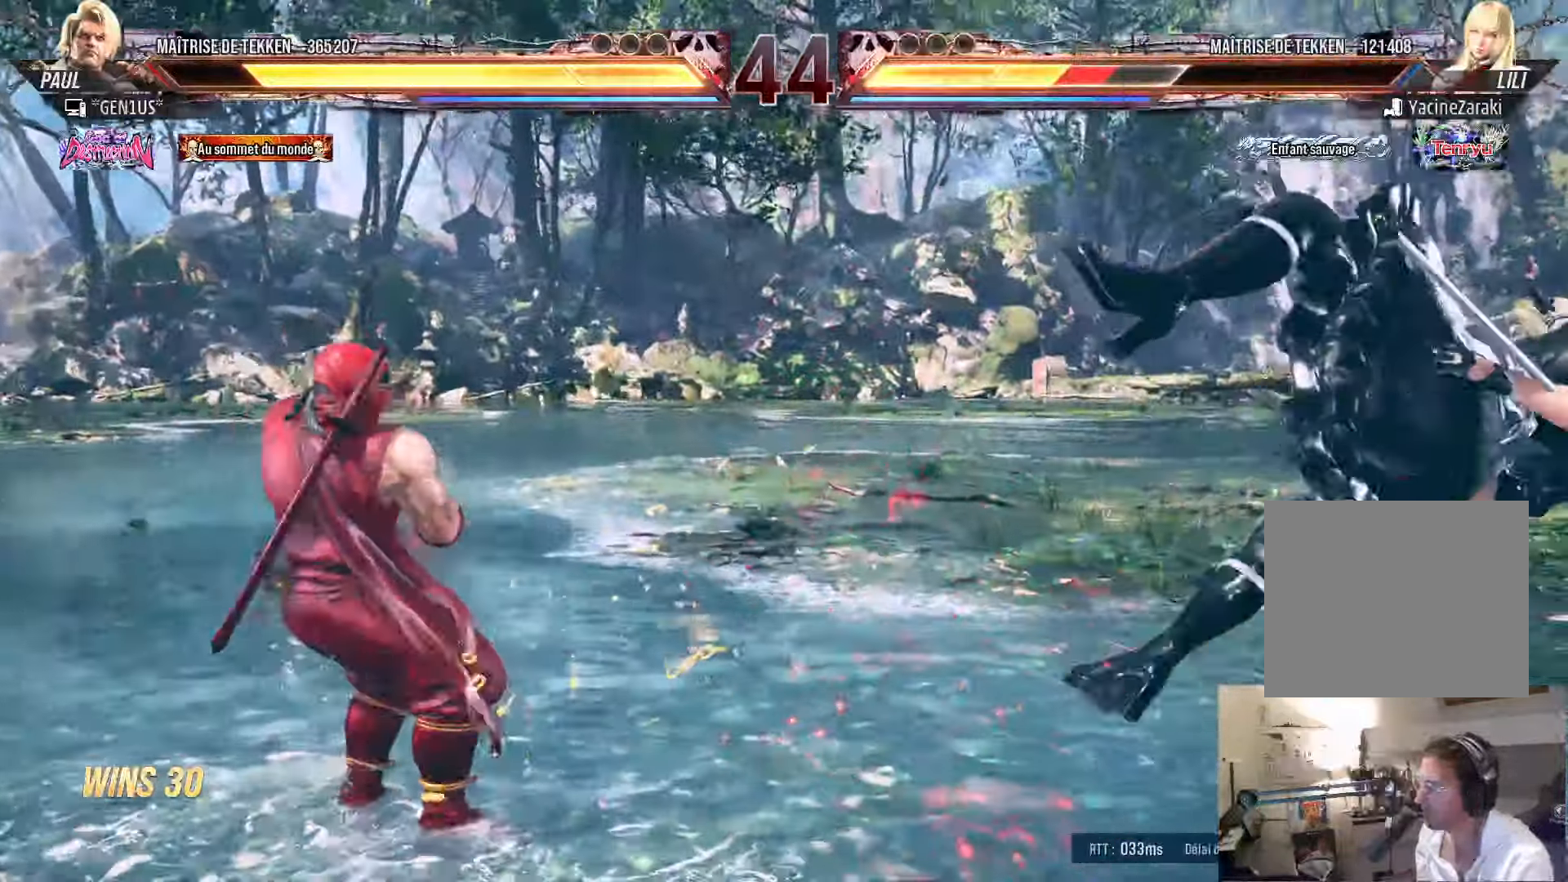
{"buttons": ["CIRCLE", "DPAD_LEFT"], "left_stick": "center", "right_stick": "center", "events": [[17, "DPAD_RIGHT", "up"], [67, "DPAD_RIGHT", "down"], [434, "DPAD_RIGHT", "up"], [467, "CIRCLE", "down"], [467, "DPAD_LEFT", "down"]]}
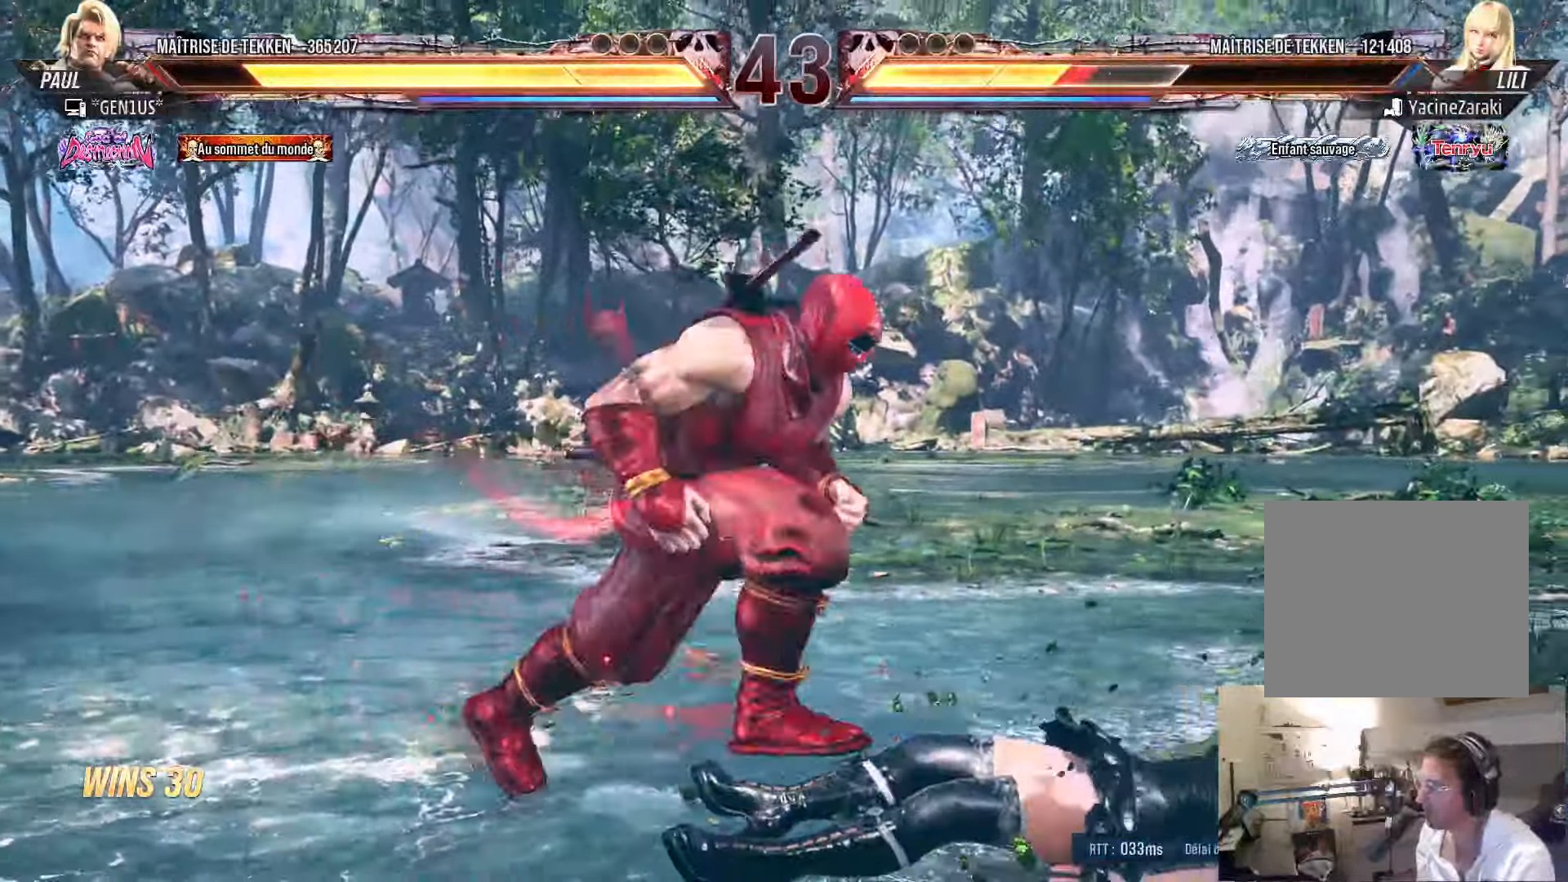
{"buttons": ["DPAD_LEFT"], "left_stick": "center", "right_stick": "center", "events": [[500, "CIRCLE", "up"]]}
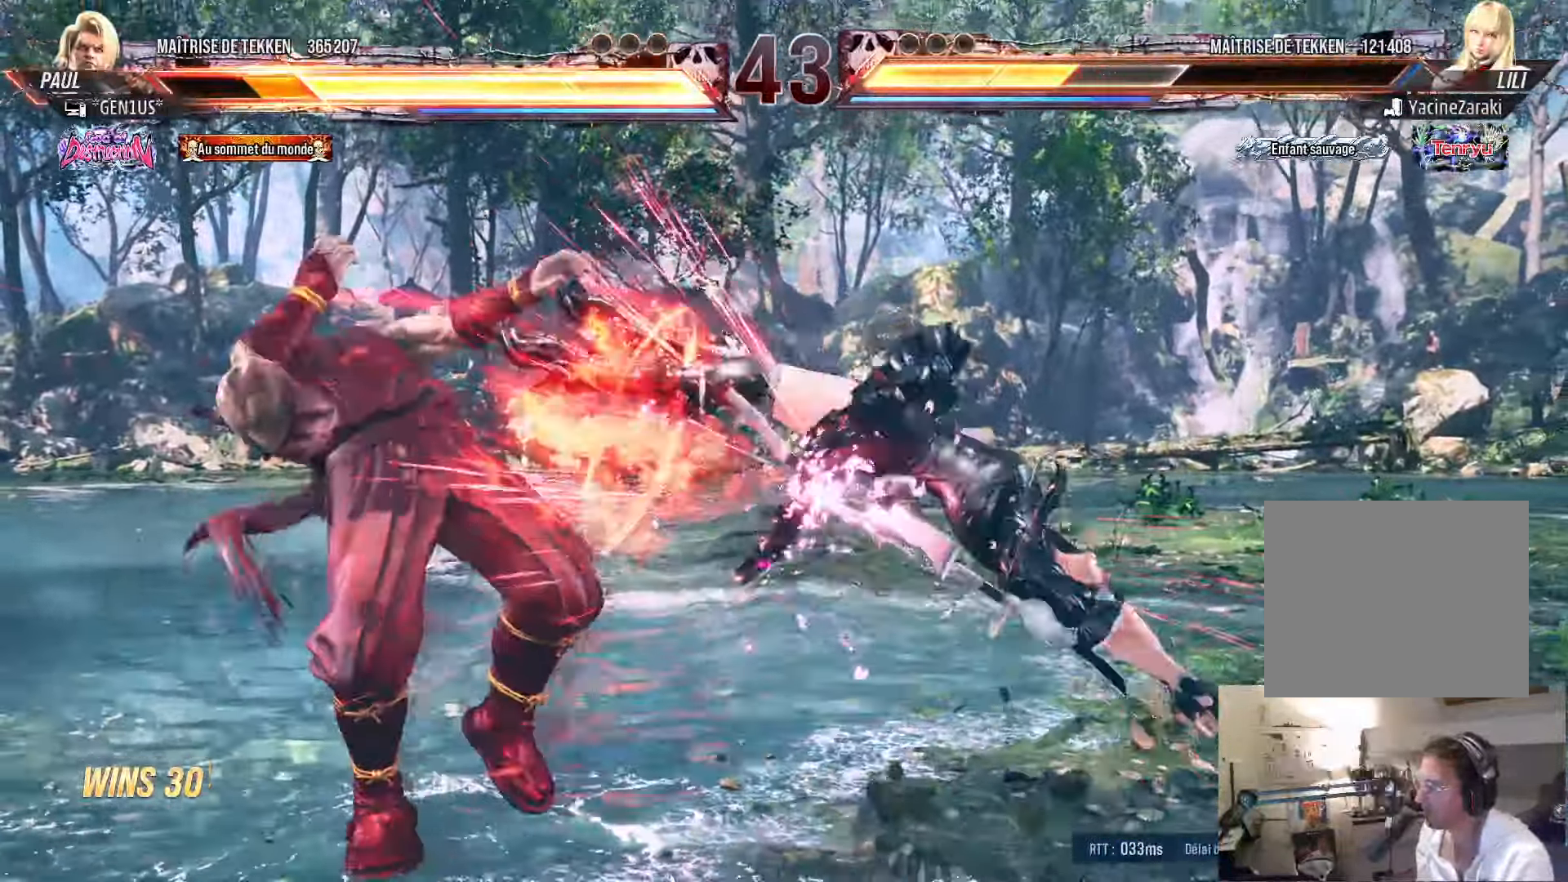
{"buttons": ["DPAD_RIGHT"], "left_stick": "center", "right_stick": "center", "events": [[17, "DPAD_LEFT", "up"], [267, "DPAD_RIGHT", "down"], [317, "CIRCLE", "down"], [317, "SQUARE", "down"], [334, "CIRCLE", "up"], [350, "SQUARE", "up"], [434, "CIRCLE", "down"], [434, "SQUARE", "down"], [484, "CIRCLE", "up"], [484, "SQUARE", "up"]]}
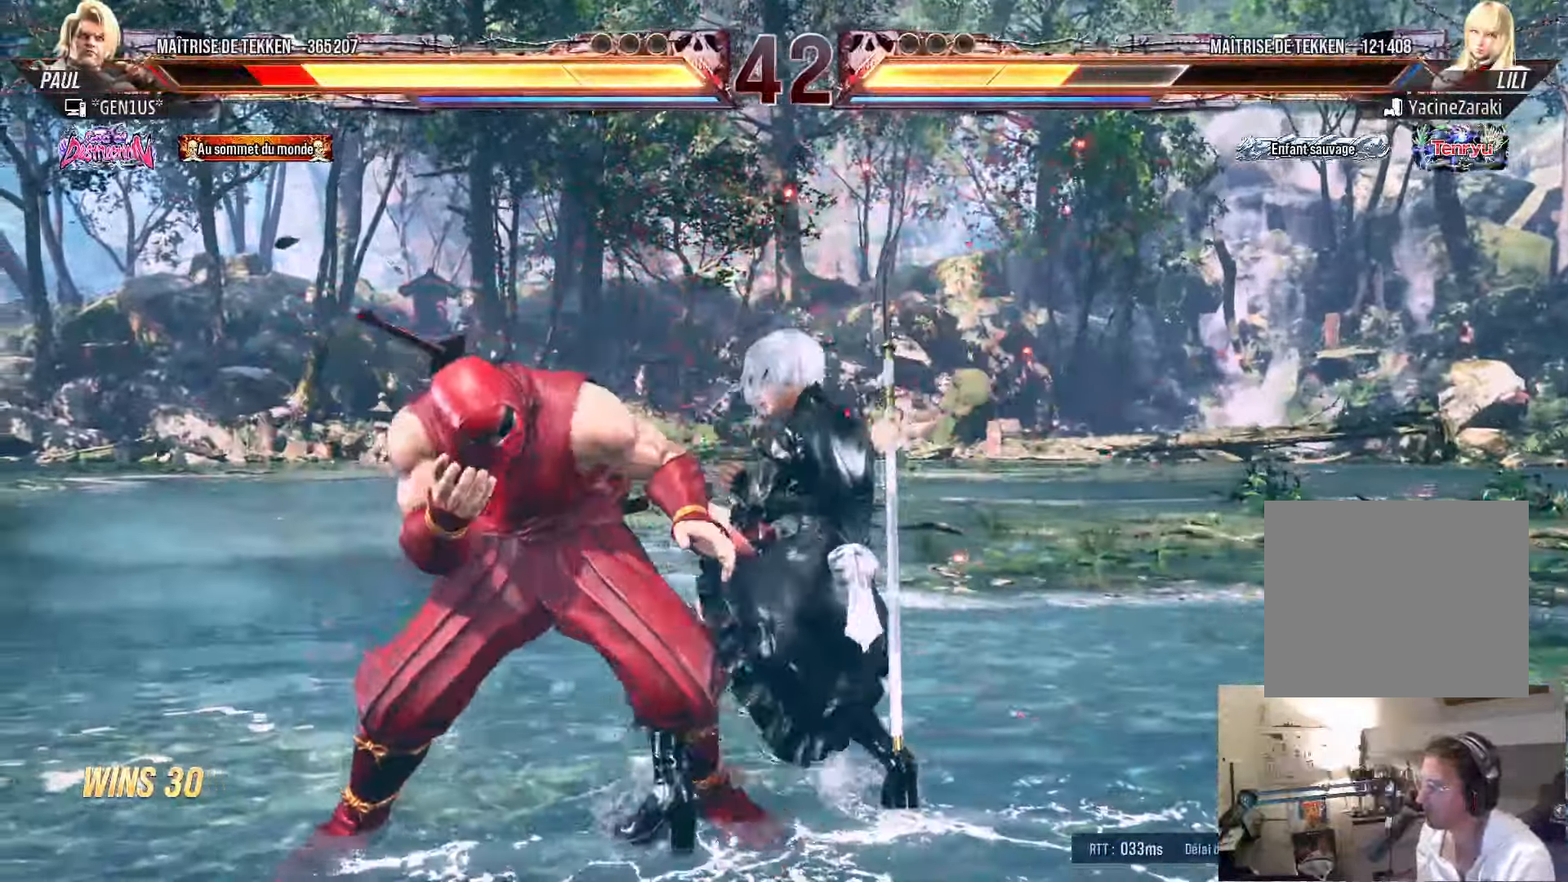
{"buttons": [], "left_stick": "center", "right_stick": "center", "events": [[34, "CIRCLE", "down"], [34, "SQUARE", "down"], [117, "SQUARE", "up"], [134, "CIRCLE", "up"], [167, "DPAD_RIGHT", "up"]]}
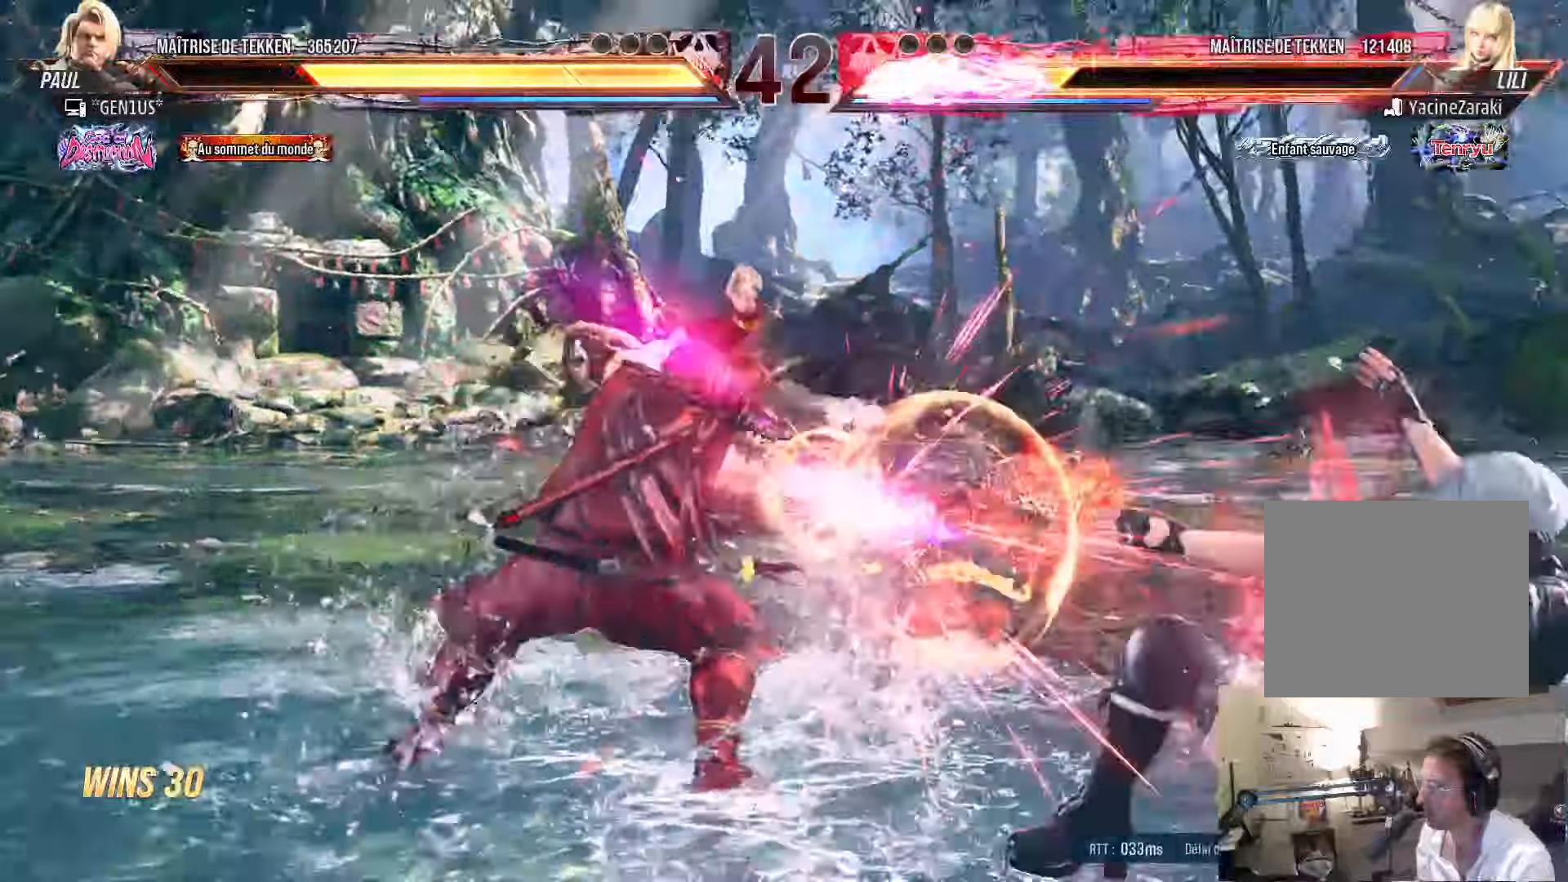
{"buttons": ["DPAD_RIGHT"], "left_stick": "center", "right_stick": "center", "events": [[250, "DPAD_RIGHT", "down"], [316, "DPAD_RIGHT", "up"], [400, "DPAD_RIGHT", "down"]]}
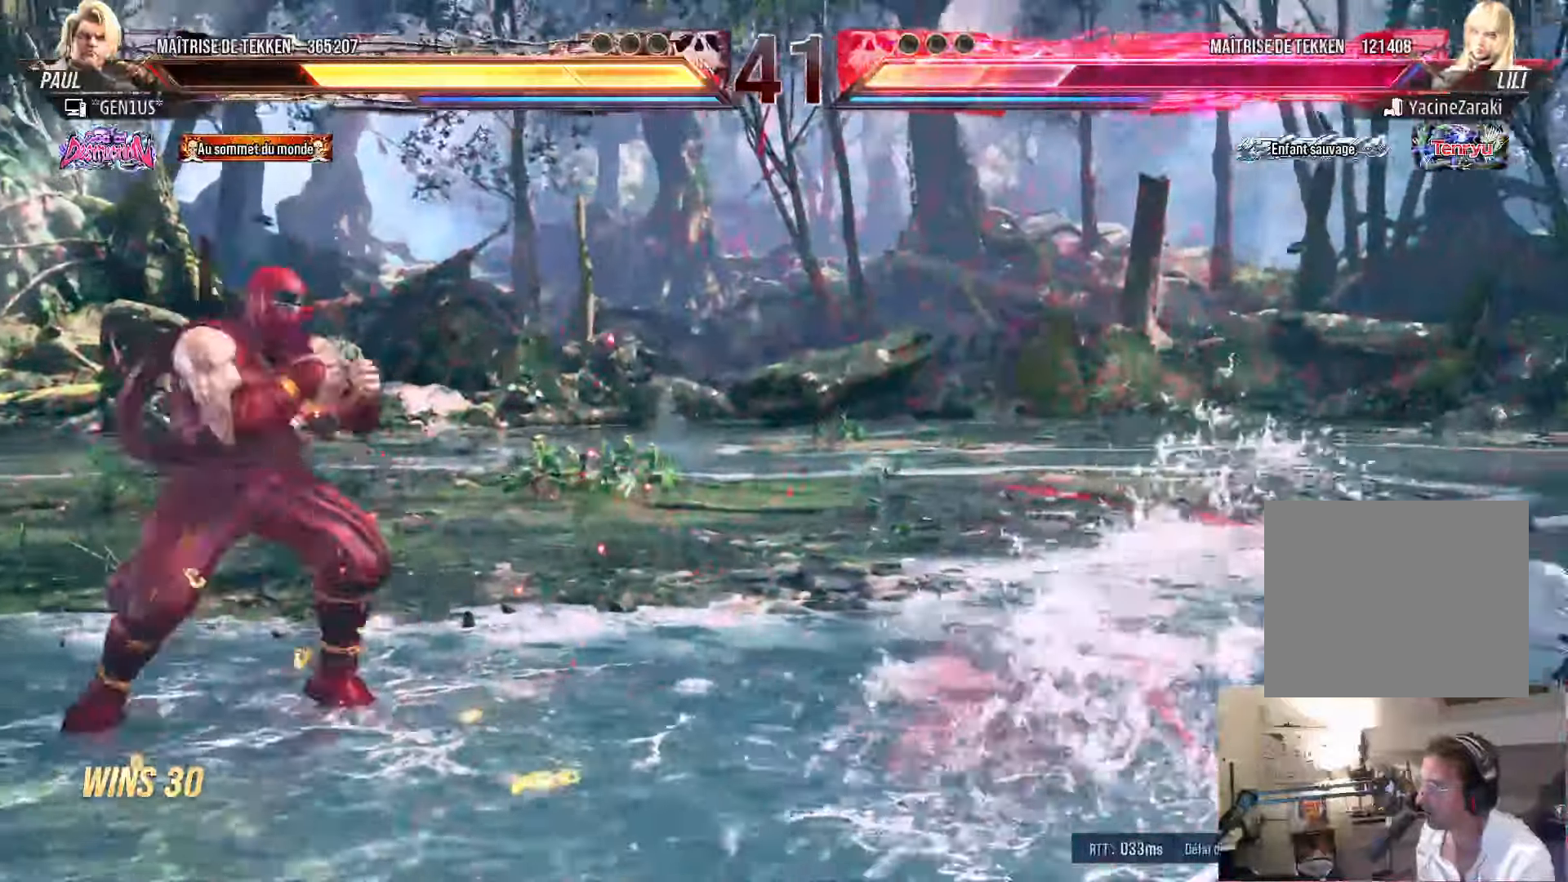
{"buttons": [], "left_stick": "center", "right_stick": "center", "events": [[216, "DPAD_RIGHT", "up"], [250, "DPAD_UP", "down"], [316, "DPAD_UP", "up"], [433, "DPAD_LEFT", "down"], [483, "DPAD_LEFT", "up"]]}
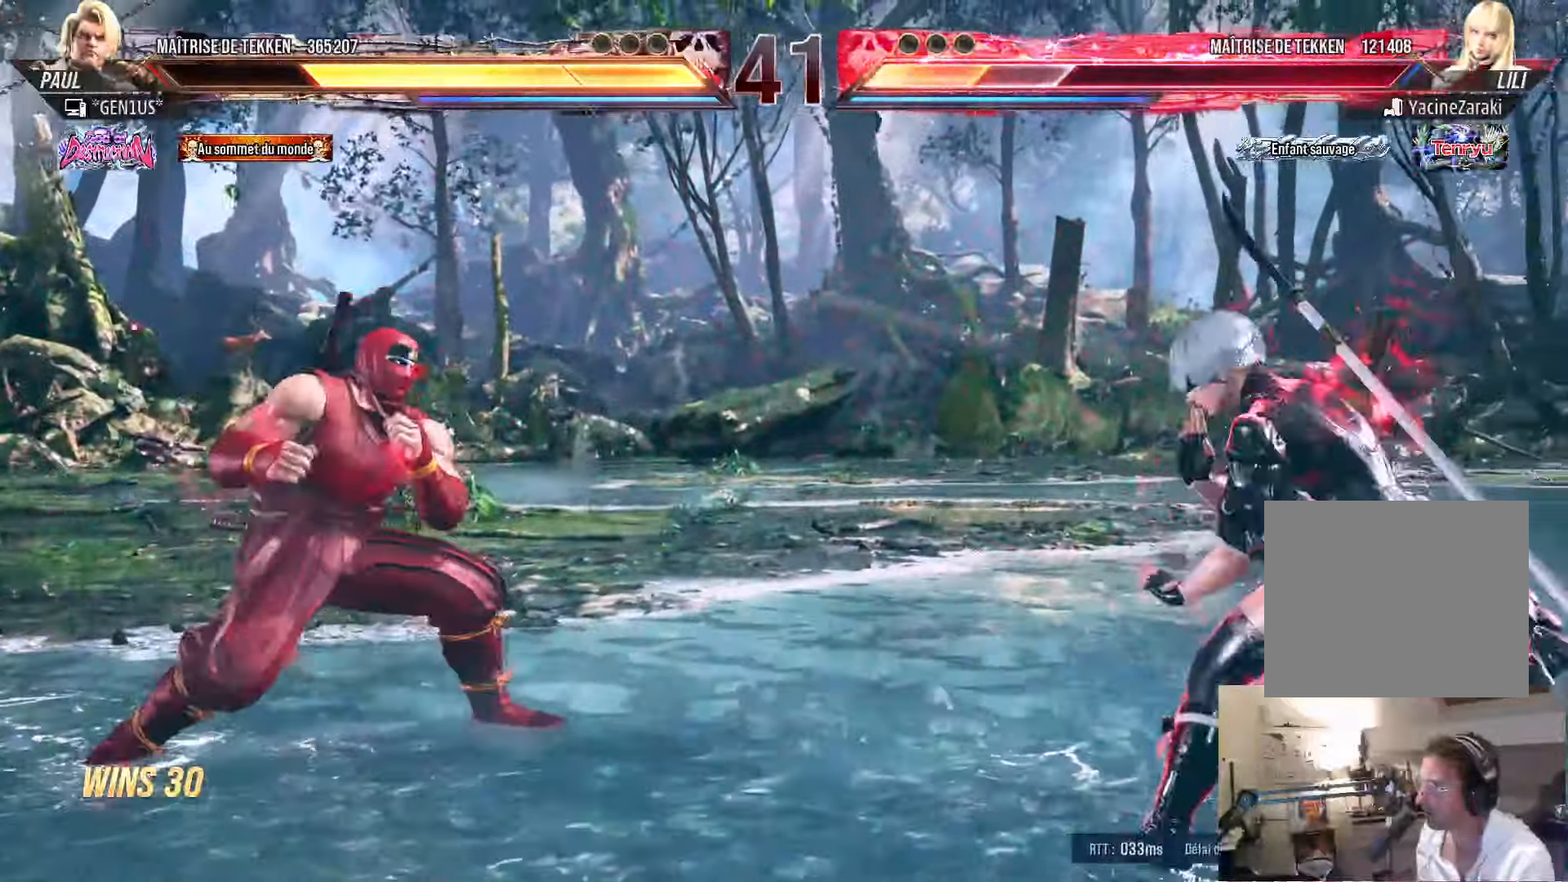
{"buttons": [], "left_stick": "center", "right_stick": "center", "events": [[66, "DPAD_LEFT", "down"], [100, "DPAD_LEFT", "up"], [150, "DPAD_RIGHT", "down"], [183, "DPAD_RIGHT", "up"], [216, "DPAD_LEFT", "down"], [266, "DPAD_LEFT", "up"], [350, "DPAD_LEFT", "down"], [416, "DPAD_LEFT", "up"], [450, "DPAD_RIGHT", "down"], [500, "DPAD_RIGHT", "up"]]}
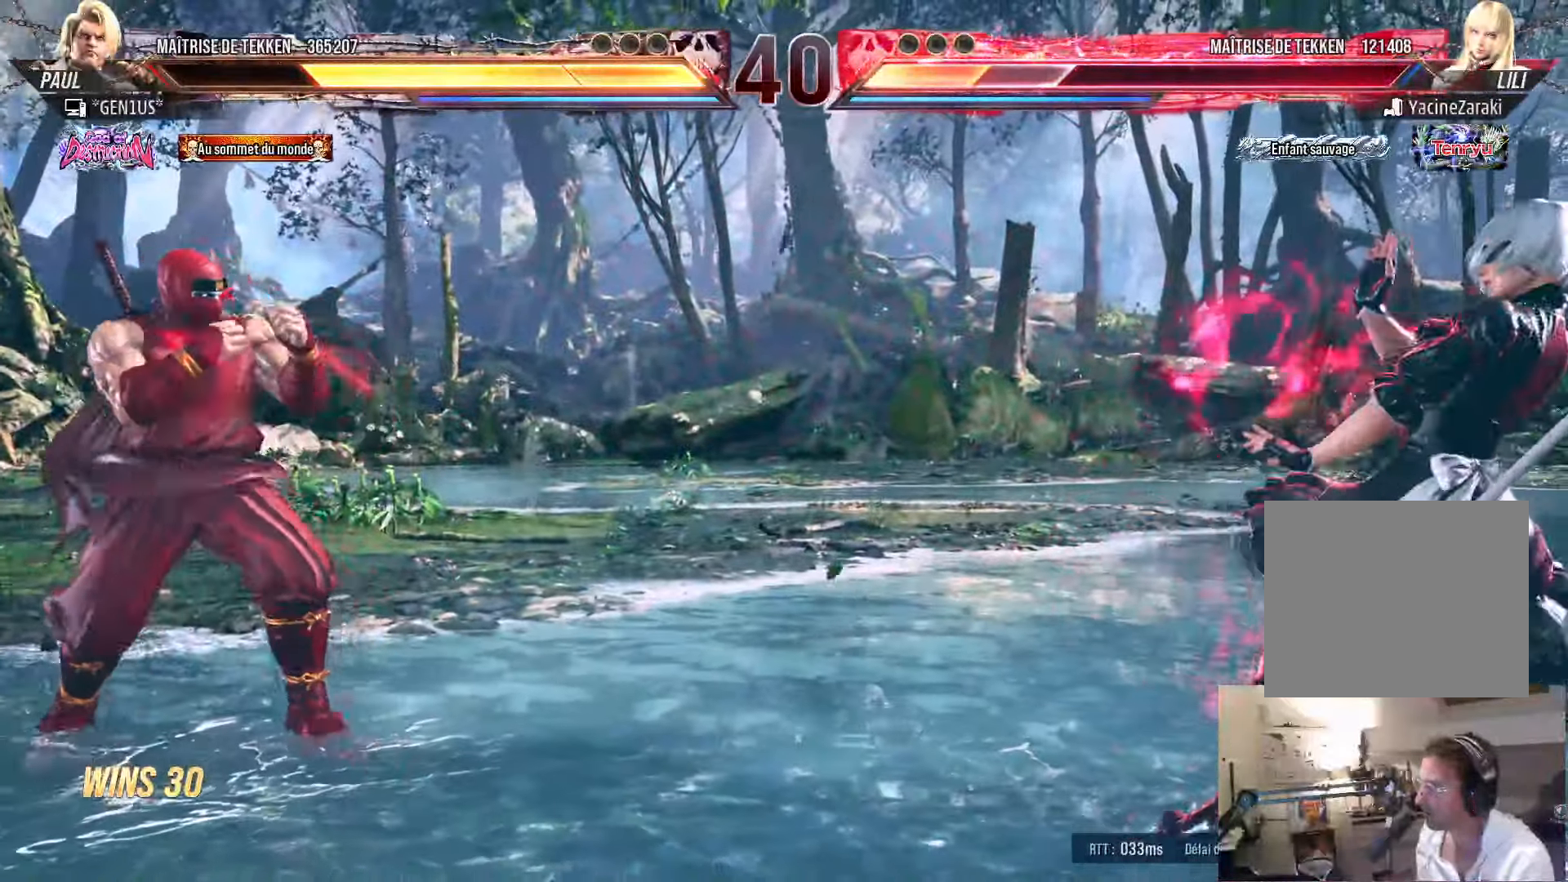
{"buttons": ["SQUARE"], "left_stick": "center", "right_stick": "center", "events": [[66, "DPAD_RIGHT", "down"], [233, "TRIANGLE", "down"], [300, "TRIANGLE", "up"], [333, "DPAD_RIGHT", "up"], [483, "SQUARE", "down"]]}
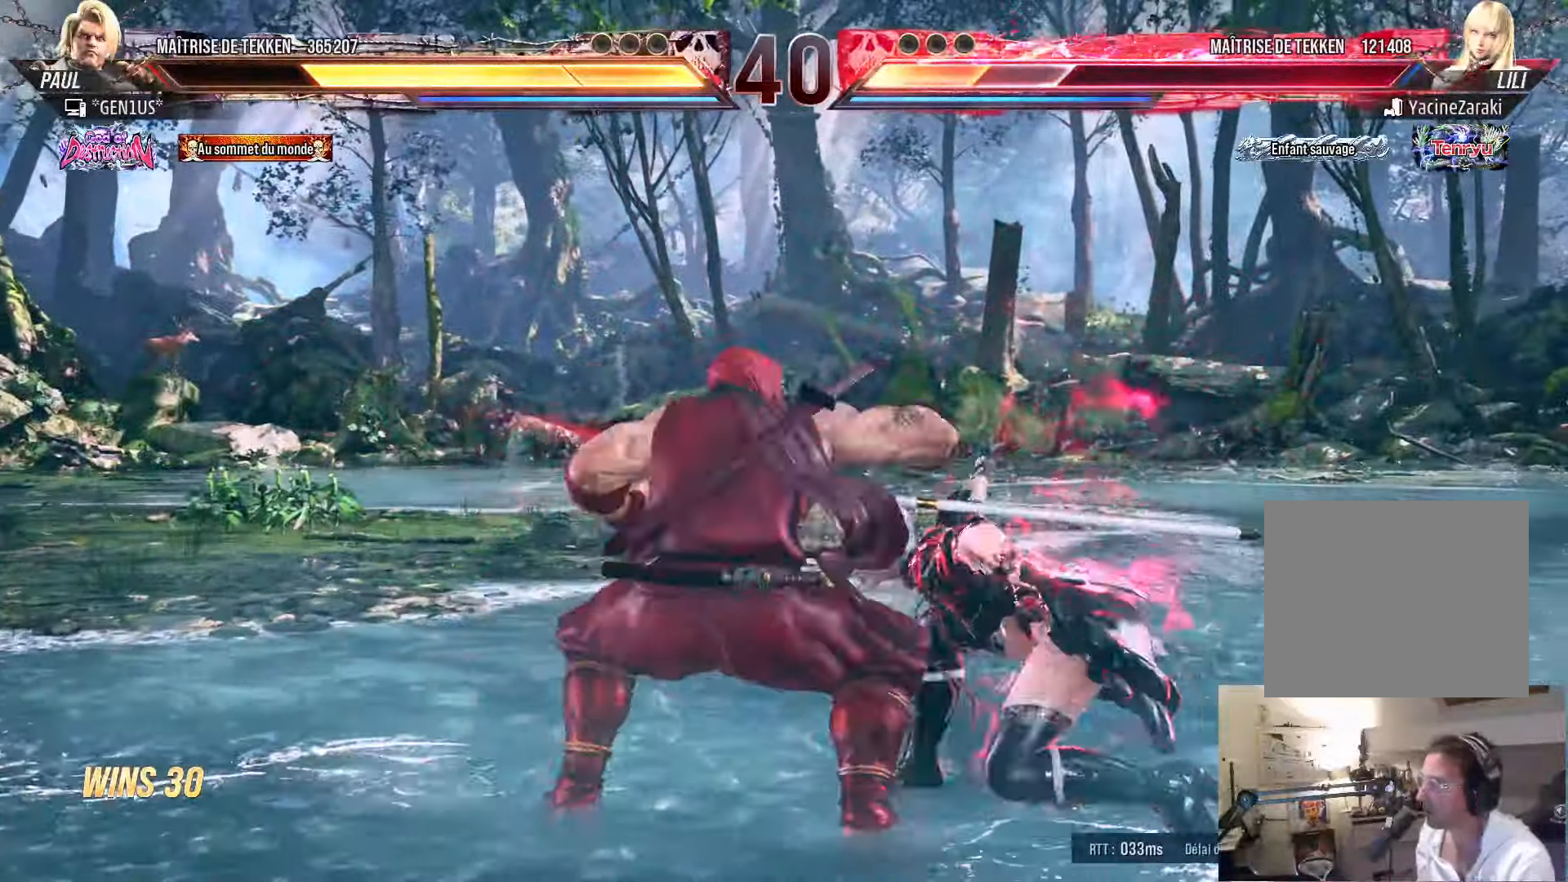
{"buttons": [], "left_stick": "center", "right_stick": "center", "events": [[33, "SQUARE", "up"]]}
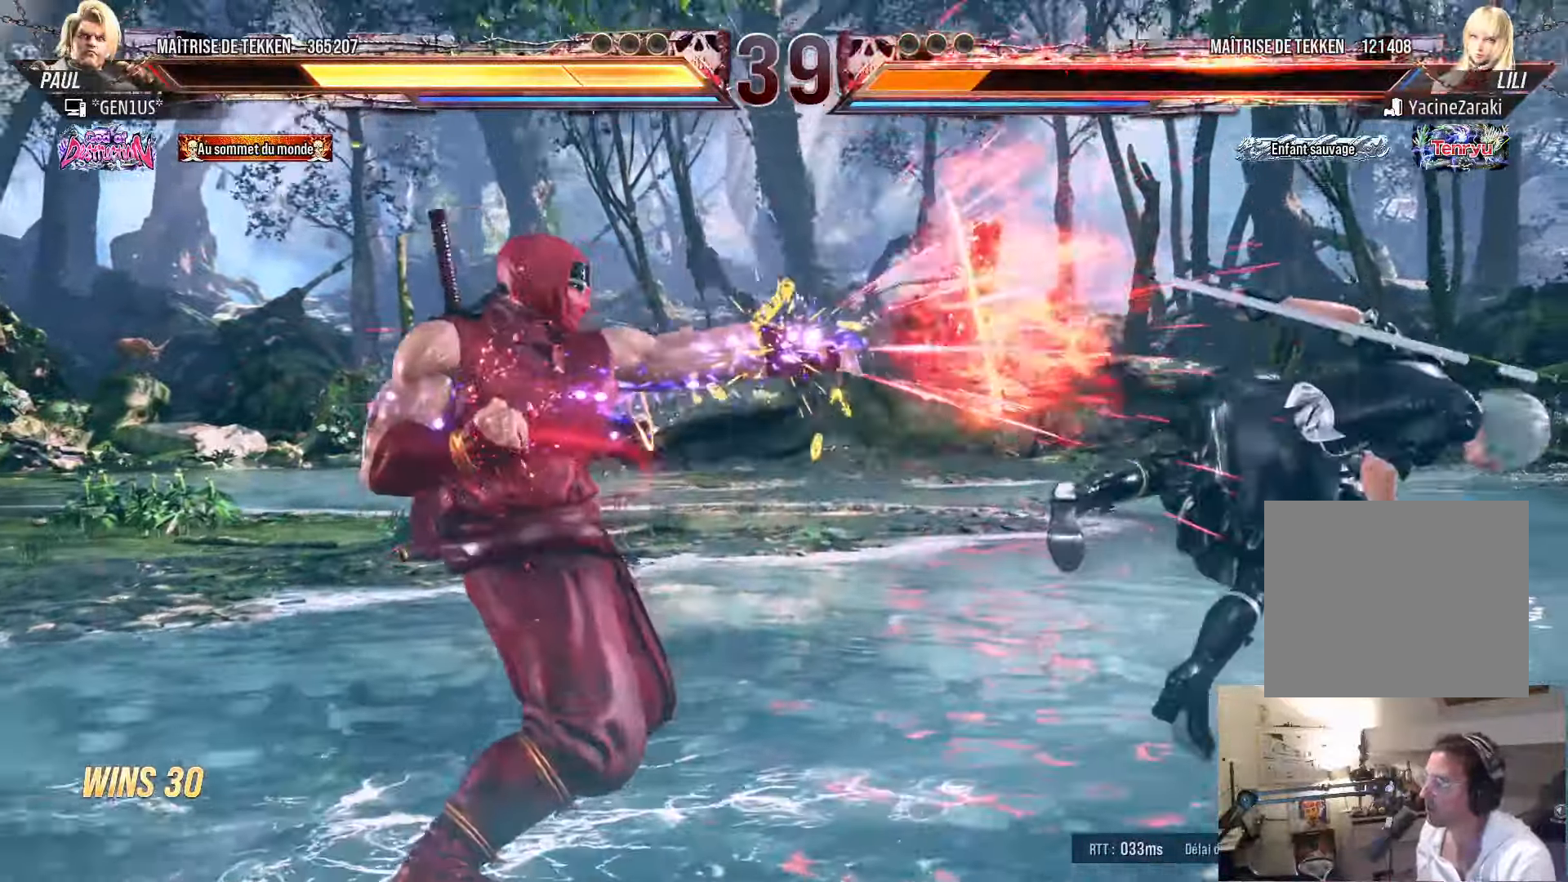
{"buttons": ["DPAD_RIGHT"], "left_stick": "center", "right_stick": "center", "events": [[150, "DPAD_RIGHT", "down"], [233, "DPAD_RIGHT", "up"], [300, "DPAD_RIGHT", "down"]]}